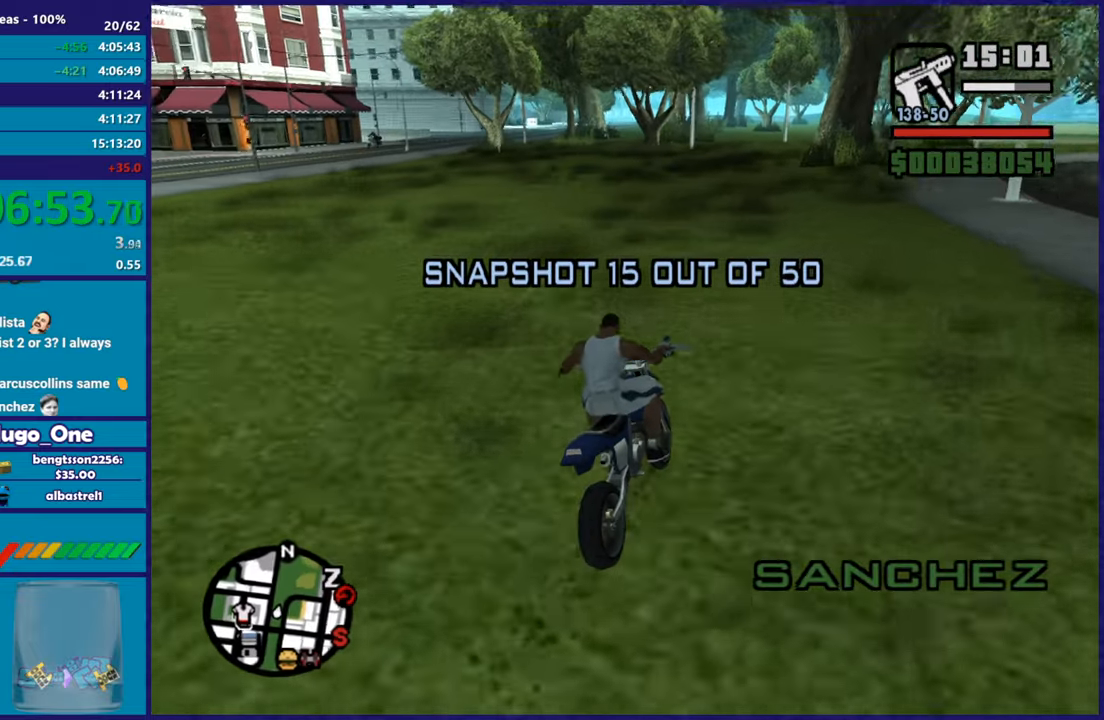
Gameplay with a controller (Xbox layout); each line is a JSON object with the inputs held at the frame after it. "events" lists button and stick changes between this image and that frame as [ms after this image, input, new state], when the widget could be followed in between.
{"buttons": ["R2"], "left_stick": "up", "right_stick": "center", "events": [[50, "left_stick", "center"], [117, "left_stick", "up-left"], [267, "left_stick", "center"], [350, "left_stick", "up"], [400, "right_stick", "center"]]}
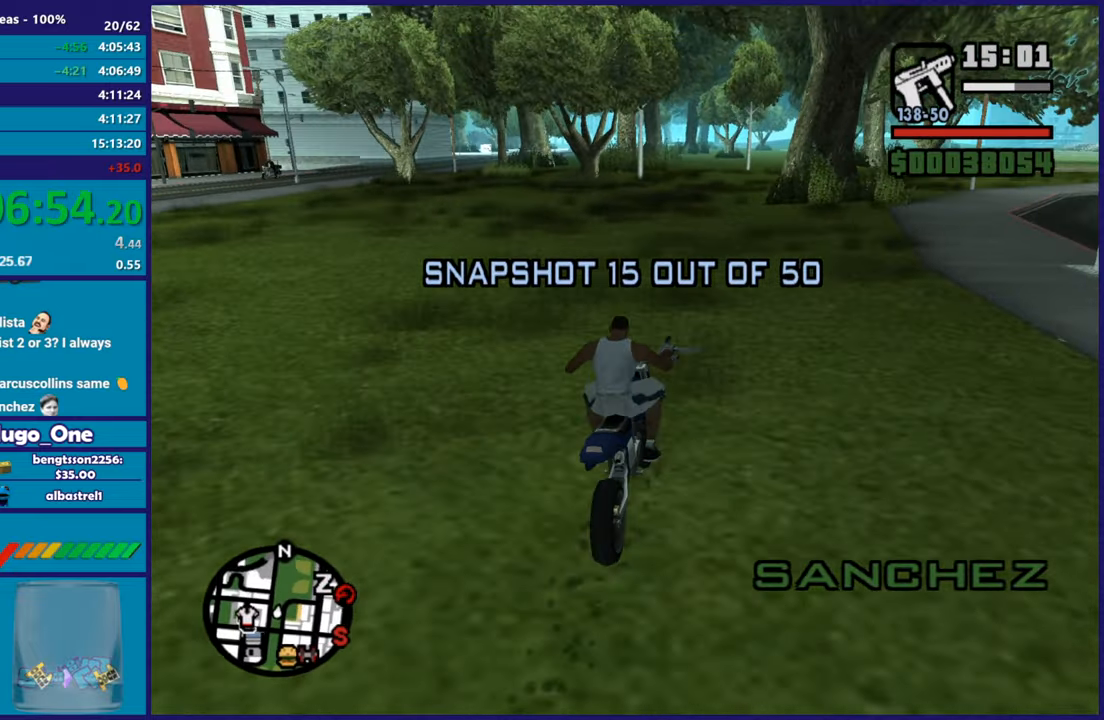
{"buttons": ["R2"], "left_stick": "up-right", "right_stick": "down-left", "events": [[34, "left_stick", "up-left"], [50, "right_stick", "down-left"], [267, "right_stick", "center"], [367, "left_stick", "up-right"], [467, "right_stick", "down-left"]]}
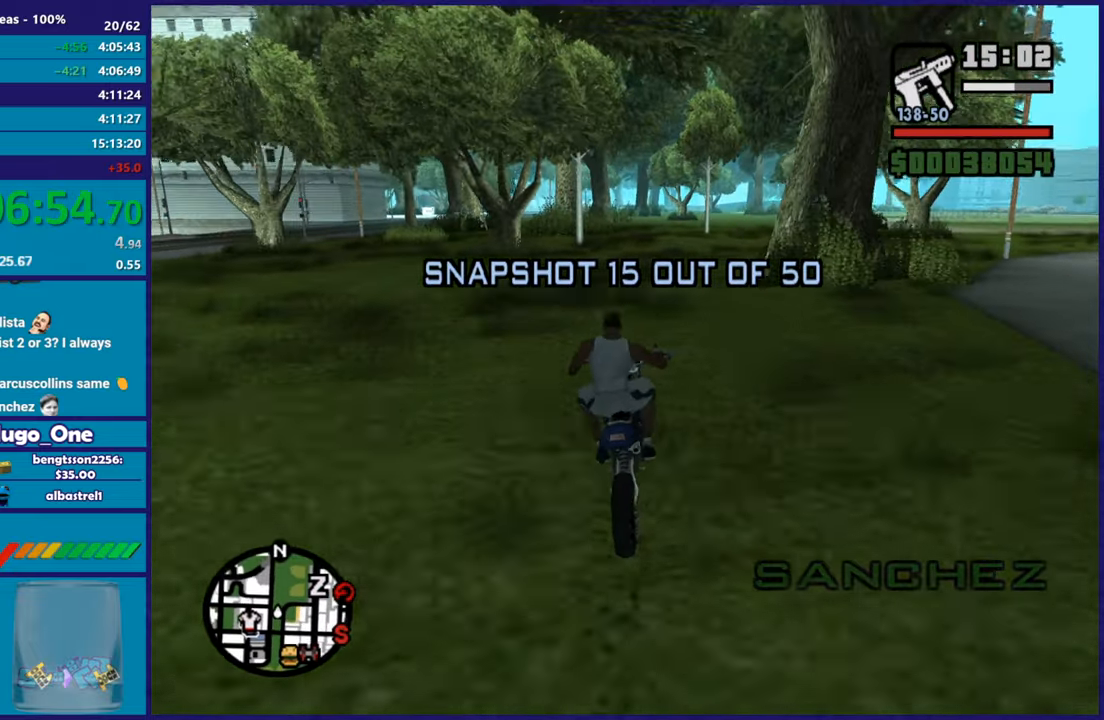
{"buttons": ["R2"], "left_stick": "up-left", "right_stick": "center", "events": [[117, "left_stick", "up-left"], [117, "right_stick", "center"], [300, "left_stick", "right"], [467, "left_stick", "up-left"]]}
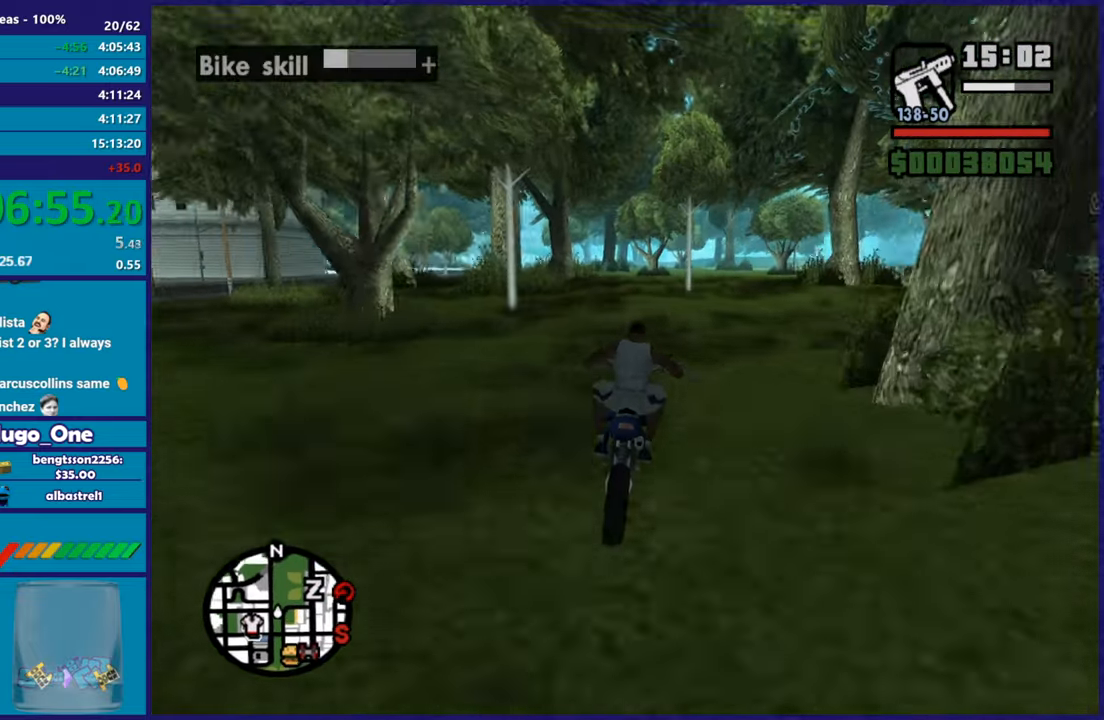
{"buttons": ["R2"], "left_stick": "up-right", "right_stick": "center", "events": [[117, "right_stick", "down"], [134, "left_stick", "center"], [184, "left_stick", "up-right"], [301, "left_stick", "up-left"], [317, "right_stick", "center"], [467, "left_stick", "up-right"]]}
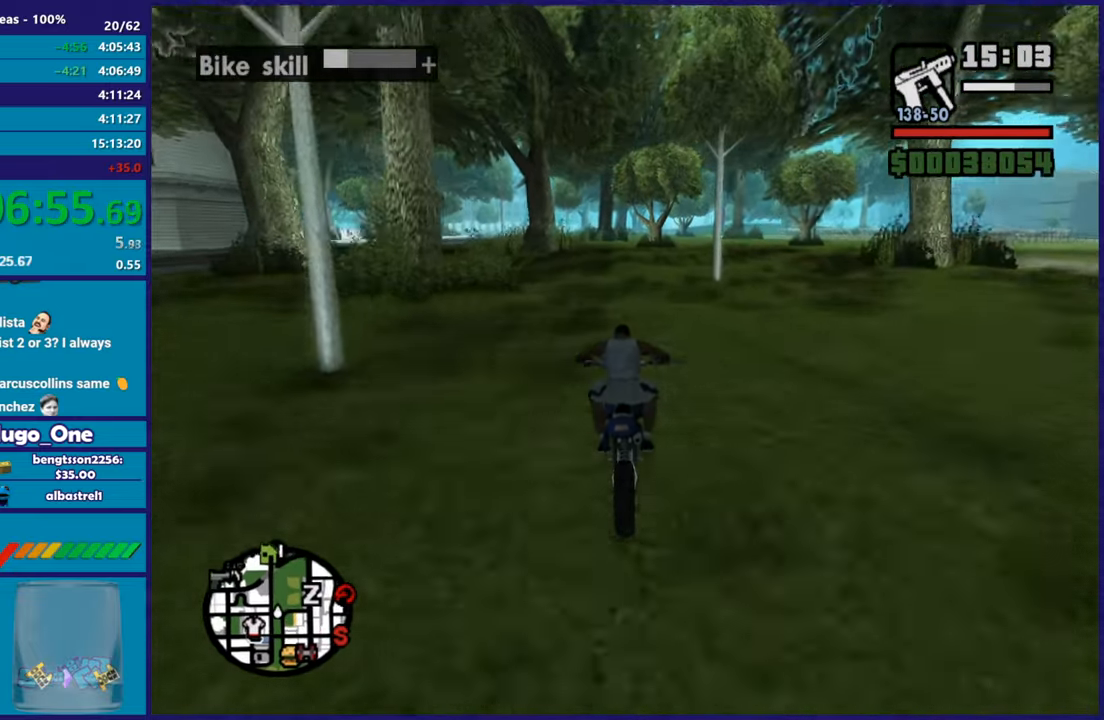
{"buttons": ["R2"], "left_stick": "right", "right_stick": "down", "events": [[67, "right_stick", "down-left"], [250, "right_stick", "center"], [300, "left_stick", "up"], [333, "right_stick", "down"], [484, "left_stick", "right"]]}
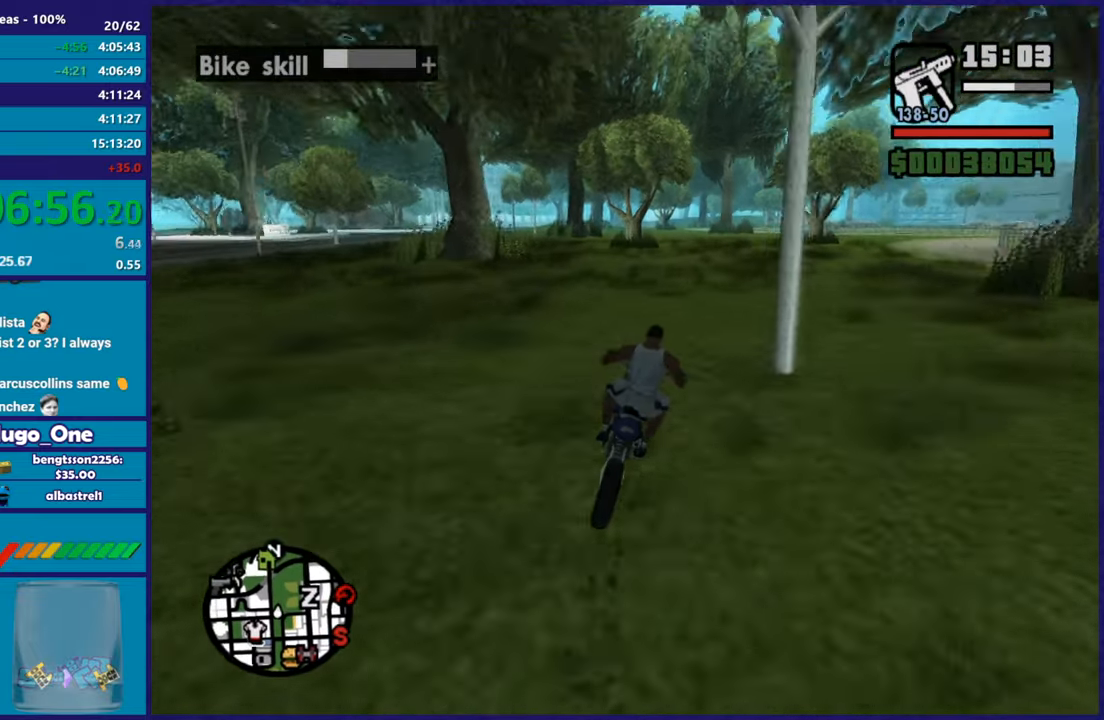
{"buttons": ["R2"], "left_stick": "up-right", "right_stick": "down-right"}
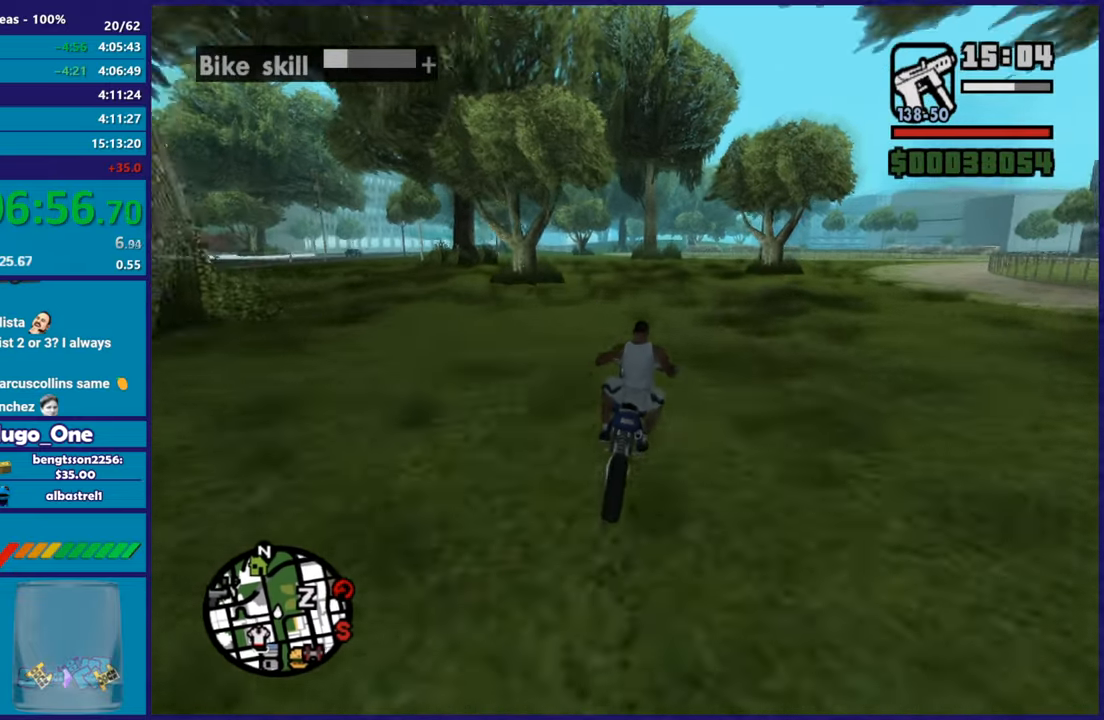
{"buttons": ["R2"], "left_stick": "up-left", "right_stick": "down-left"}
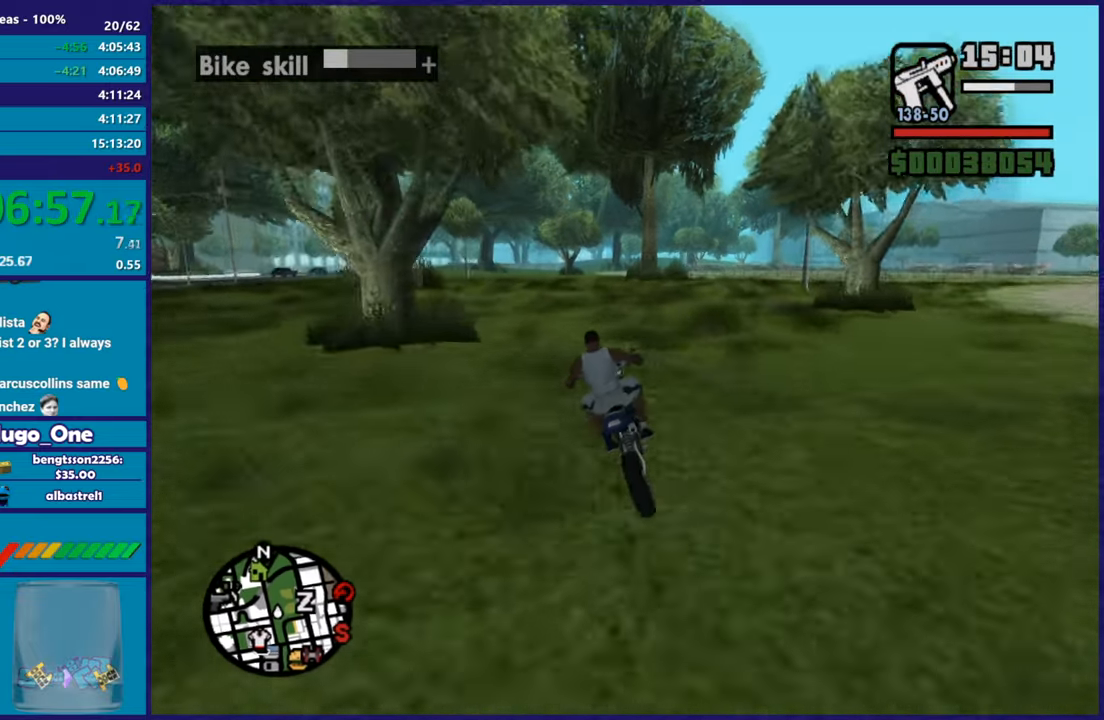
{"buttons": ["R2"], "left_stick": "up", "right_stick": "center", "events": [[83, "right_stick", "center"], [150, "left_stick", "up"], [200, "right_stick", "down-left"], [500, "right_stick", "center"]]}
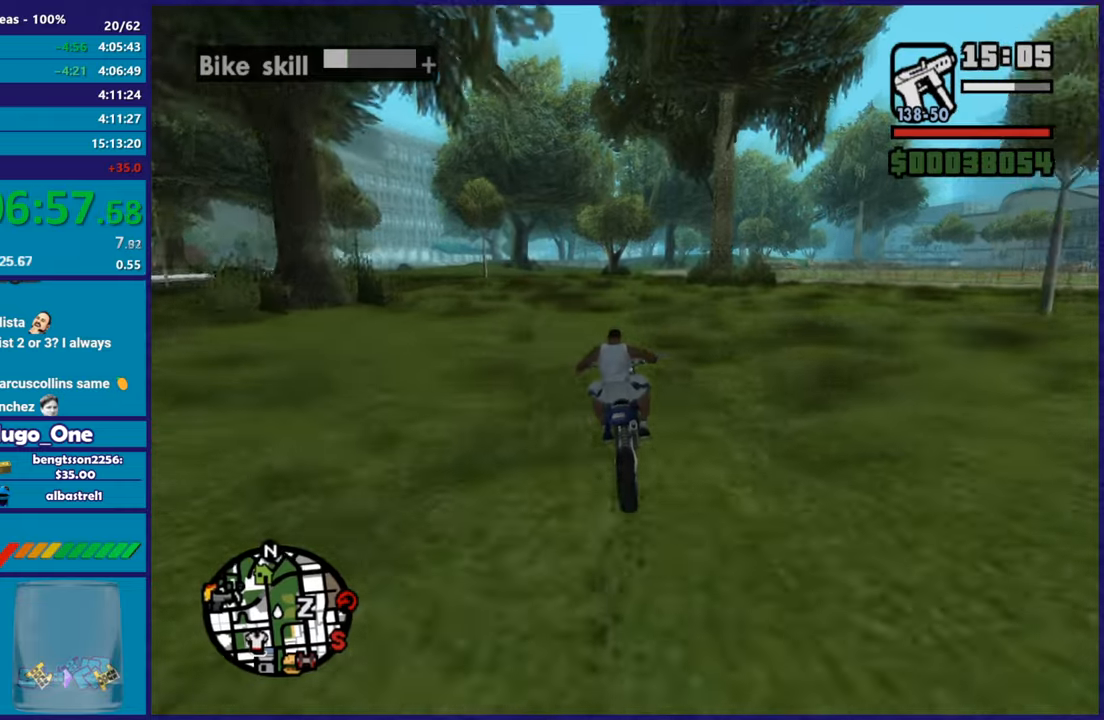
{"buttons": ["R2"], "left_stick": "center", "right_stick": "down", "events": [[67, "left_stick", "center"], [117, "left_stick", "up"], [234, "right_stick", "down"], [267, "left_stick", "right"], [484, "left_stick", "center"]]}
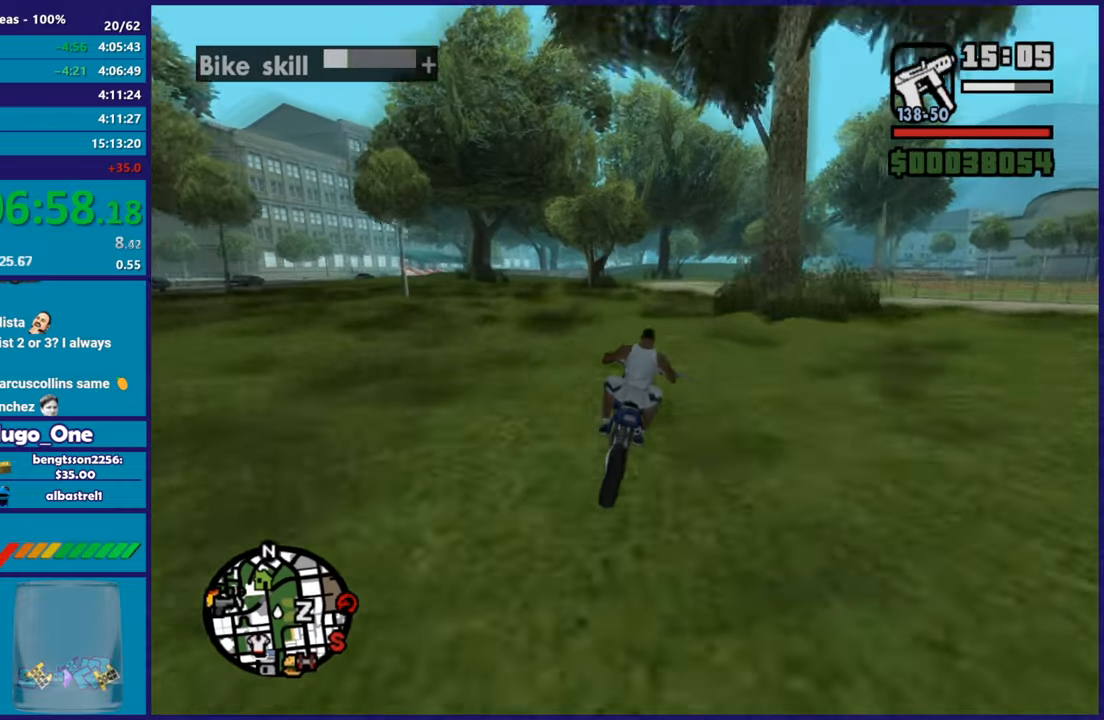
{"buttons": ["R2"], "left_stick": "right", "right_stick": "down", "events": [[83, "left_stick", "right"], [267, "left_stick", "center"], [467, "left_stick", "right"]]}
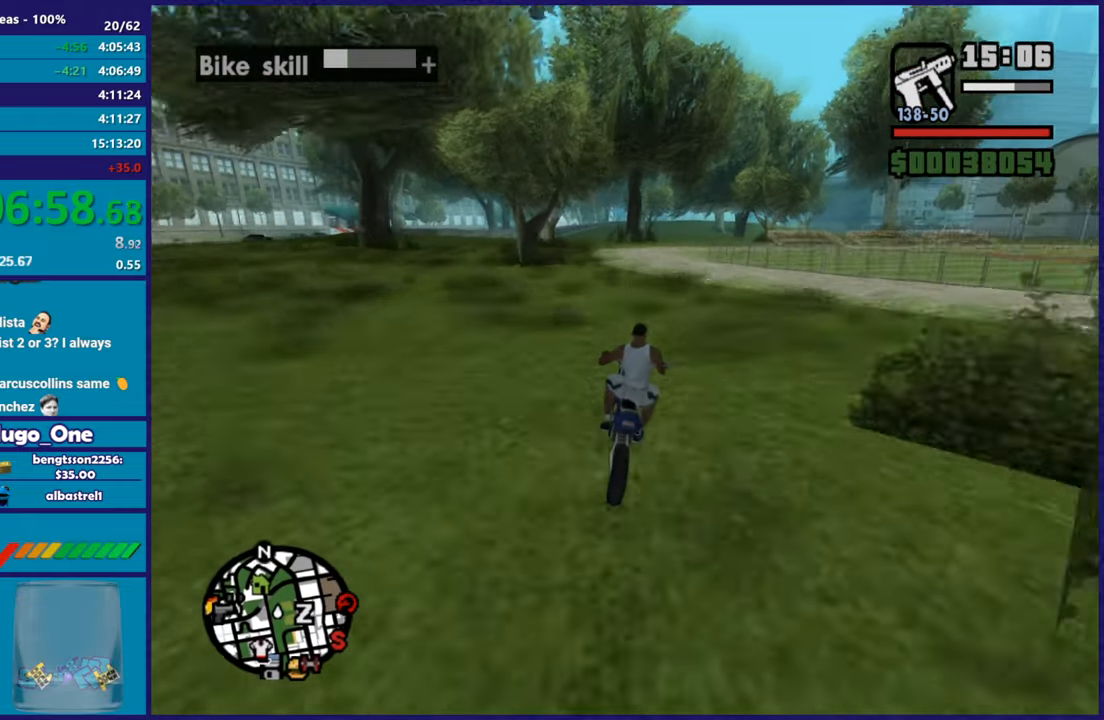
{"buttons": [], "left_stick": "center", "right_stick": "down", "events": [[167, "left_stick", "center"], [284, "left_stick", "right"], [300, "R2", "up"], [434, "left_stick", "center"]]}
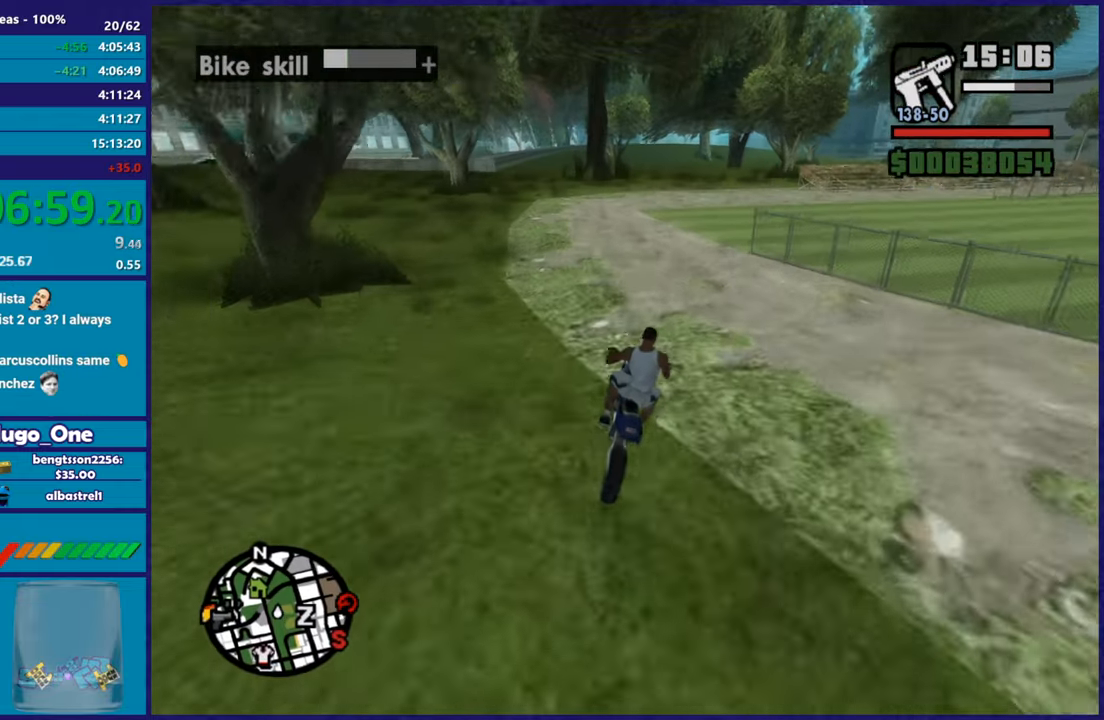
{"buttons": [], "left_stick": "center", "right_stick": "center", "events": [[83, "L2", "down"], [83, "left_stick", "right"], [200, "left_stick", "center"], [233, "L2", "up"], [317, "L2", "down"], [467, "L2", "up"], [467, "right_stick", "center"]]}
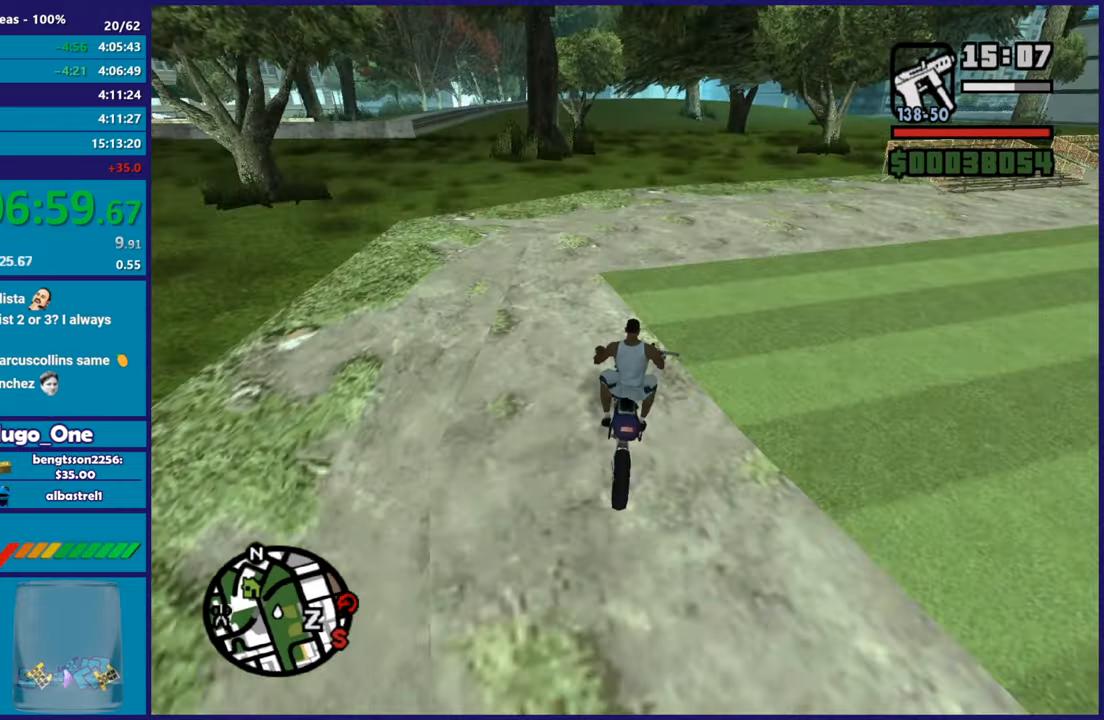
{"buttons": ["L2"], "left_stick": "center", "right_stick": "center", "events": [[17, "L2", "down"], [184, "right_stick", "down"], [434, "right_stick", "center"]]}
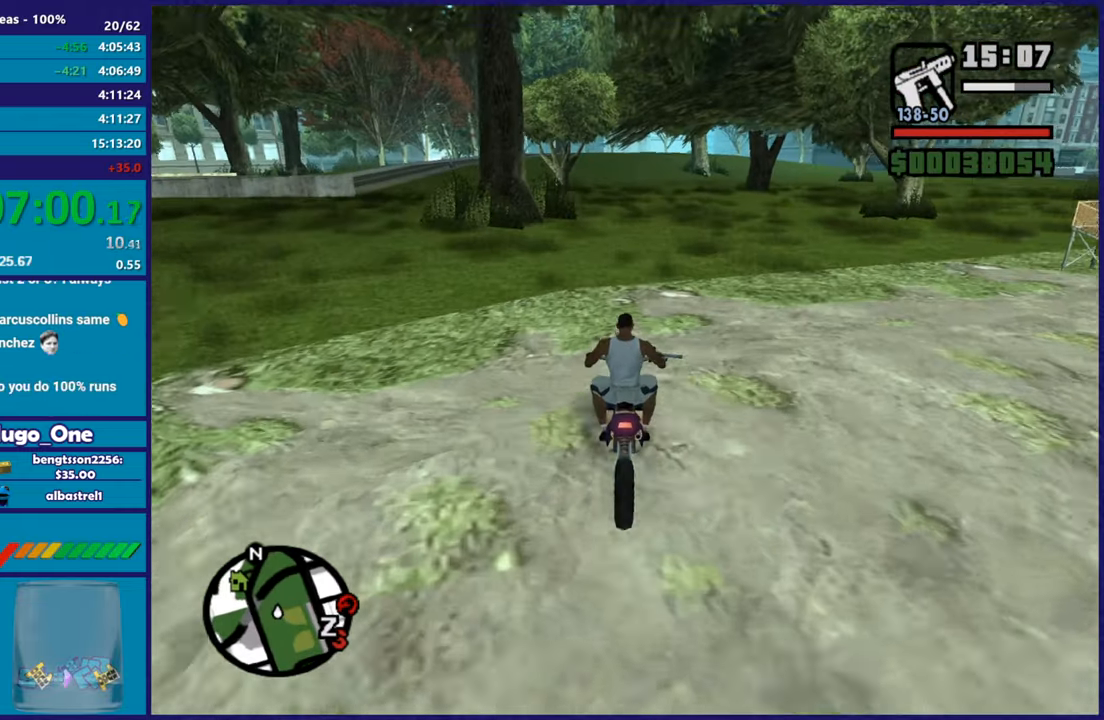
{"buttons": ["Y", "L2"], "left_stick": "center", "right_stick": "center", "events": [[166, "Y", "down"], [317, "Y", "up"], [383, "Y", "down"]]}
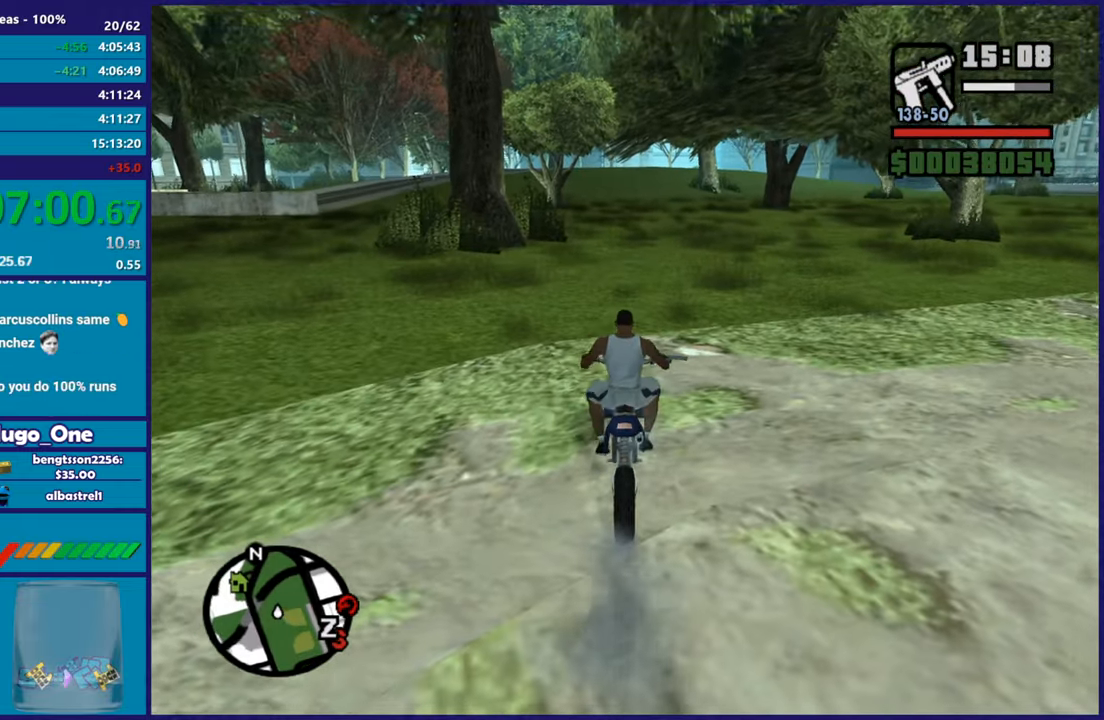
{"buttons": [], "left_stick": "up", "right_stick": "center", "events": [[17, "Y", "up"], [67, "L2", "up"], [67, "Y", "down"], [150, "left_stick", "up"], [200, "Y", "up"], [267, "Y", "down"], [401, "Y", "up"], [401, "left_stick", "center"], [501, "left_stick", "up"]]}
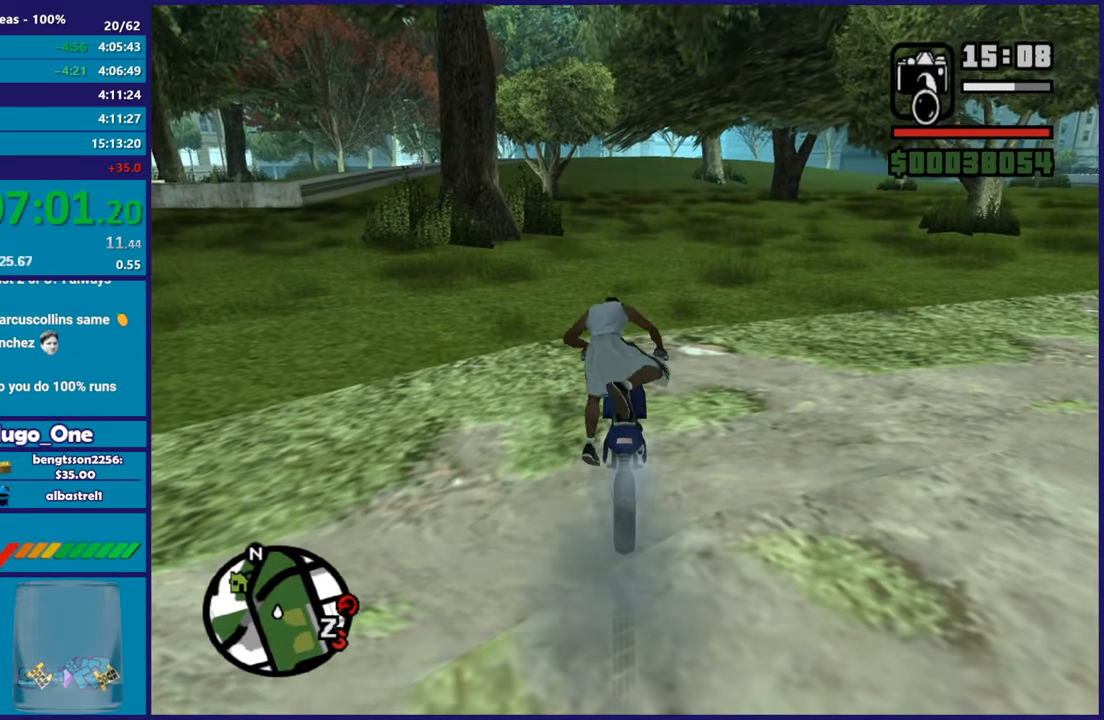
{"buttons": ["L2"], "left_stick": "up-right", "right_stick": "center", "events": [[83, "left_stick", "up-right"], [183, "right_stick", "right"], [300, "right_stick", "center"], [500, "L2", "down"]]}
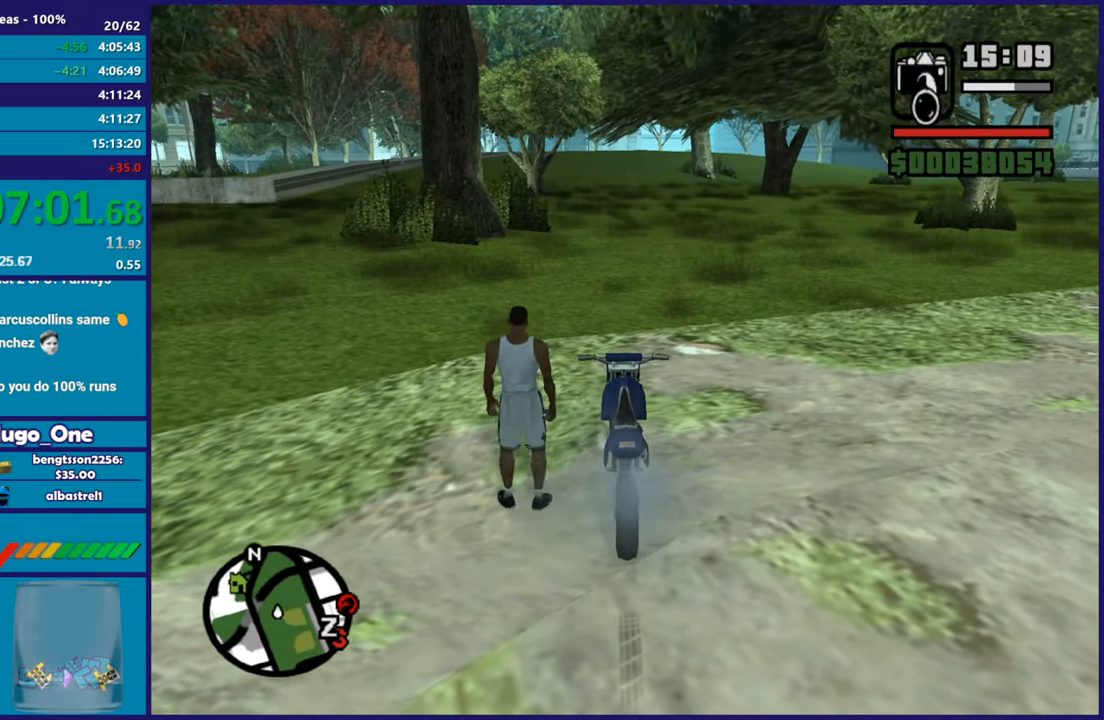
{"buttons": ["L2"], "left_stick": "center", "right_stick": "right", "events": [[17, "right_stick", "up-right"], [33, "left_stick", "center"], [267, "DPAD_UP", "down"], [300, "right_stick", "right"], [467, "DPAD_UP", "up"]]}
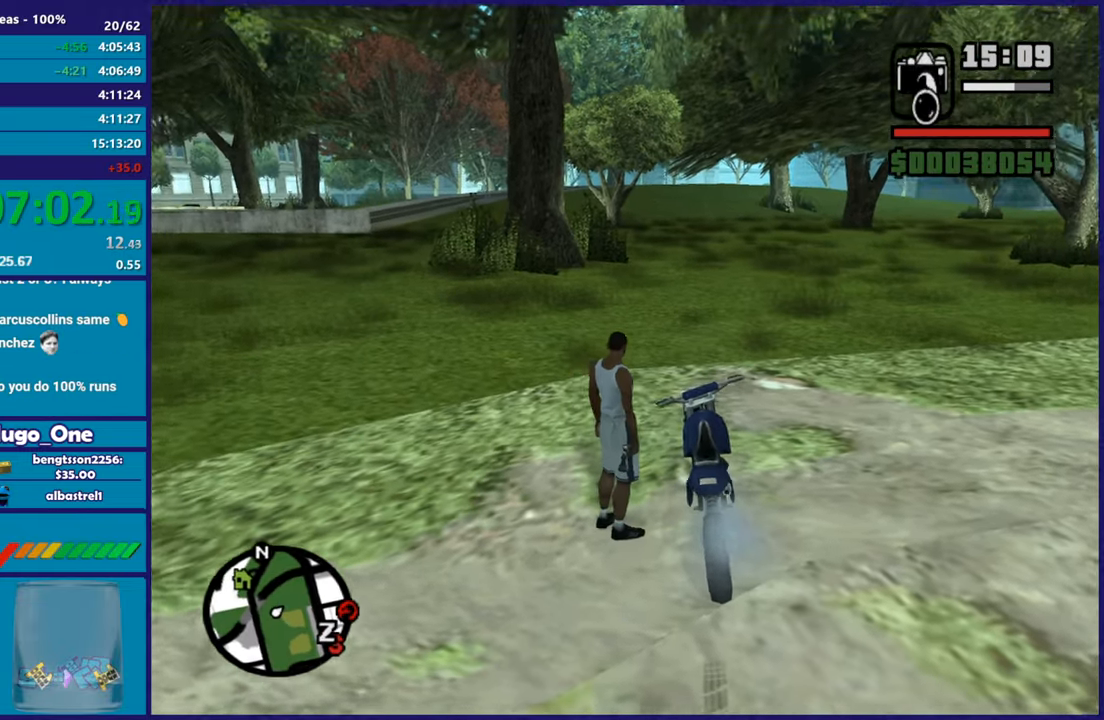
{"buttons": ["L2", "DPAD_UP"], "left_stick": "center", "right_stick": "up-right", "events": [[50, "L2", "up"], [66, "right_stick", "center"], [183, "L2", "down"], [200, "right_stick", "up-right"], [417, "DPAD_UP", "down"]]}
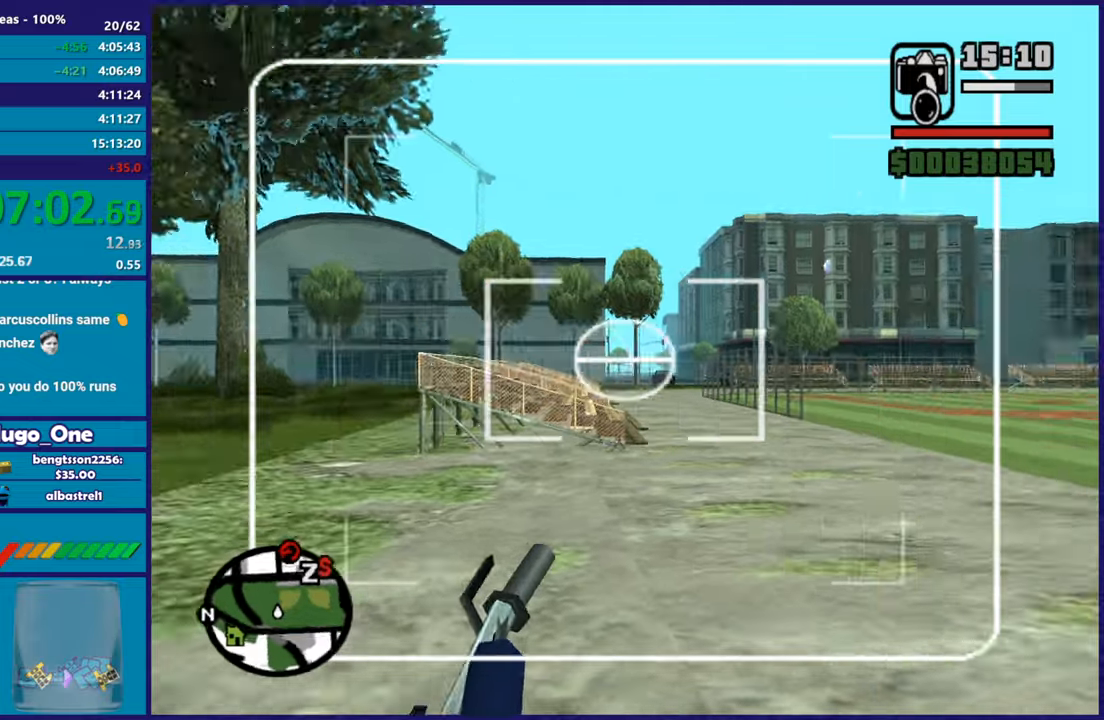
{"buttons": ["L2", "DPAD_UP"], "left_stick": "center", "right_stick": "up-right", "events": [[67, "right_stick", "center"], [317, "right_stick", "up-left"], [501, "right_stick", "up-right"]]}
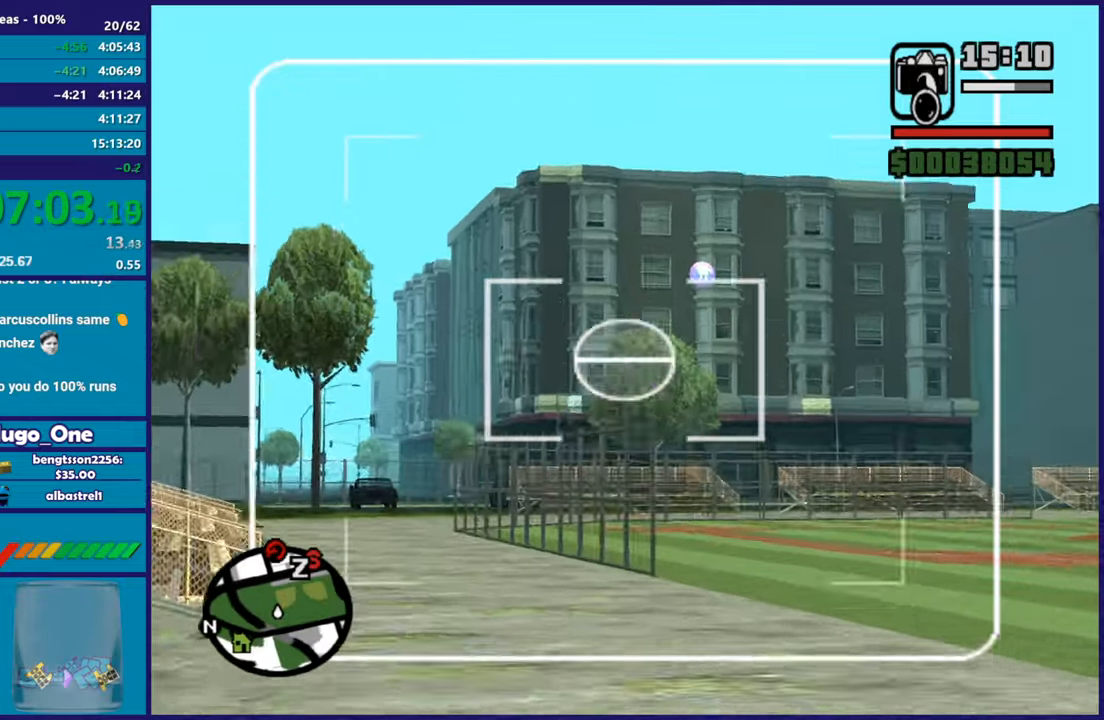
{"buttons": ["L2", "DPAD_UP"], "left_stick": "center", "right_stick": "down-left", "events": [[66, "right_stick", "right"], [283, "right_stick", "center"], [367, "right_stick", "down-left"]]}
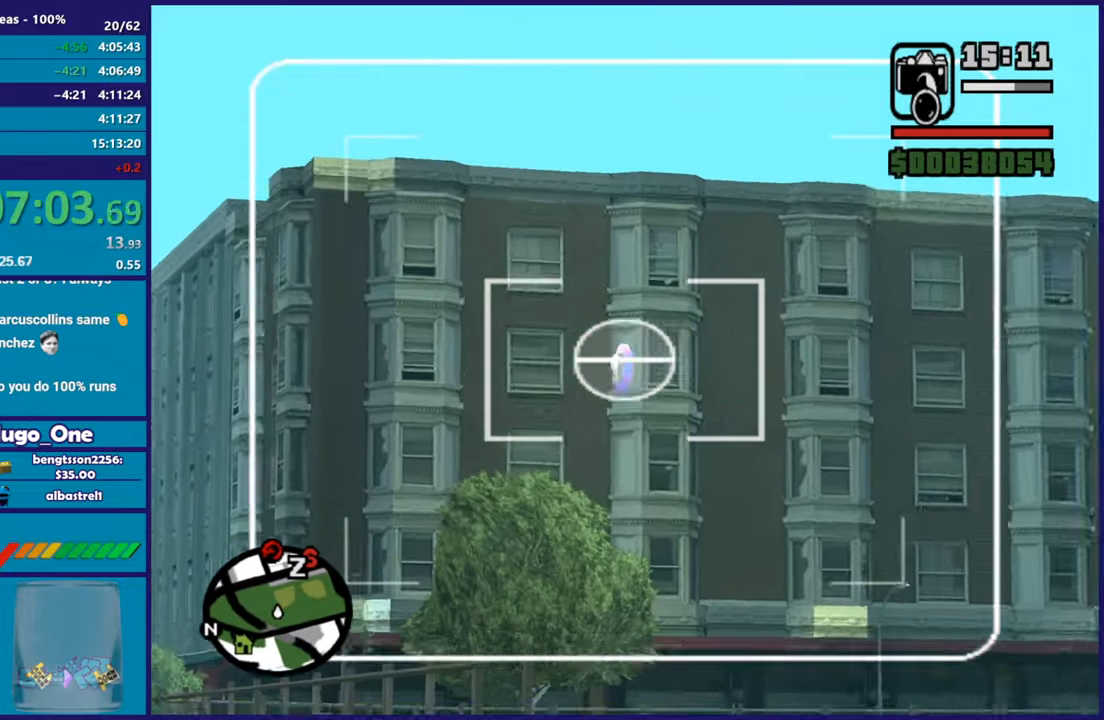
{"buttons": [], "left_stick": "center", "right_stick": "center", "events": [[33, "right_stick", "center"], [217, "R2", "down"], [384, "DPAD_UP", "up"], [401, "R2", "up"], [467, "L2", "up"]]}
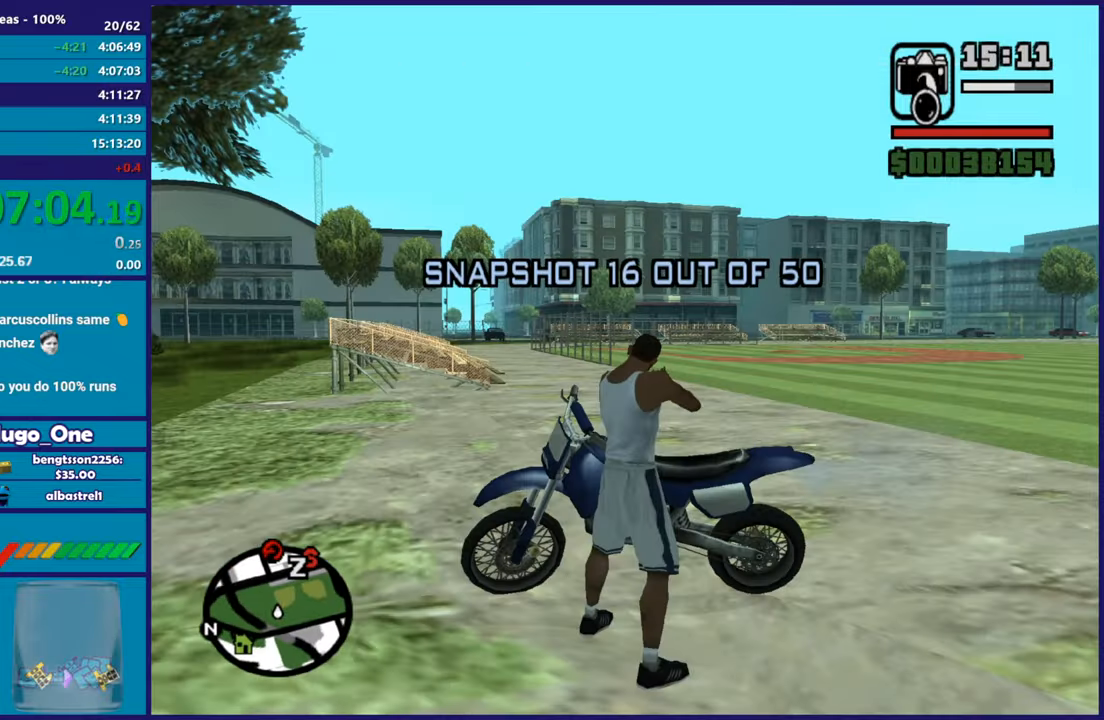
{"buttons": ["L2"], "left_stick": "center", "right_stick": "left", "events": [[50, "right_stick", "down-left"], [66, "L2", "down"], [183, "right_stick", "left"]]}
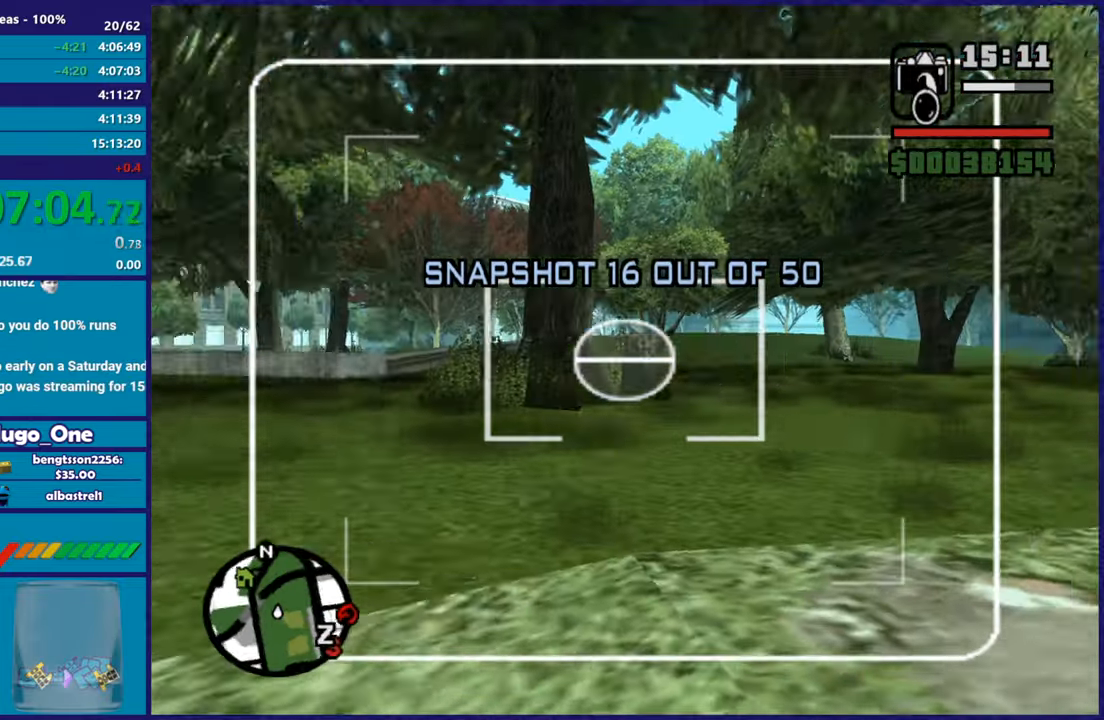
{"buttons": ["L2", "DPAD_UP"], "left_stick": "center", "right_stick": "center", "events": [[200, "DPAD_UP", "down"], [234, "right_stick", "center"]]}